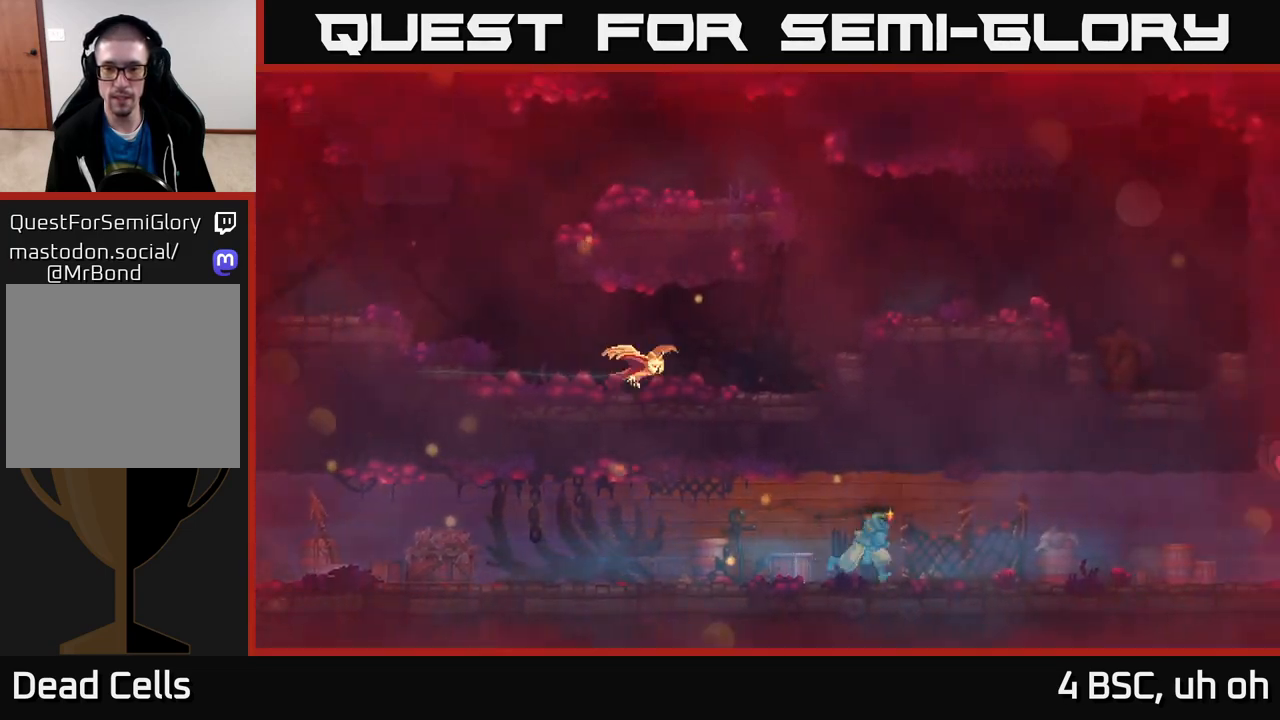
Gameplay with a controller (Xbox layout); each line is a JSON object with the inputs held at the frame after it. "events" lists button and stick changes between this image and that frame as [ms after this image, input, new state], when the widget could be followed in between. Not read: L3 R3.
{"buttons": ["B"], "left_stick": "right", "right_stick": "center", "events": [[383, "B", "down"]]}
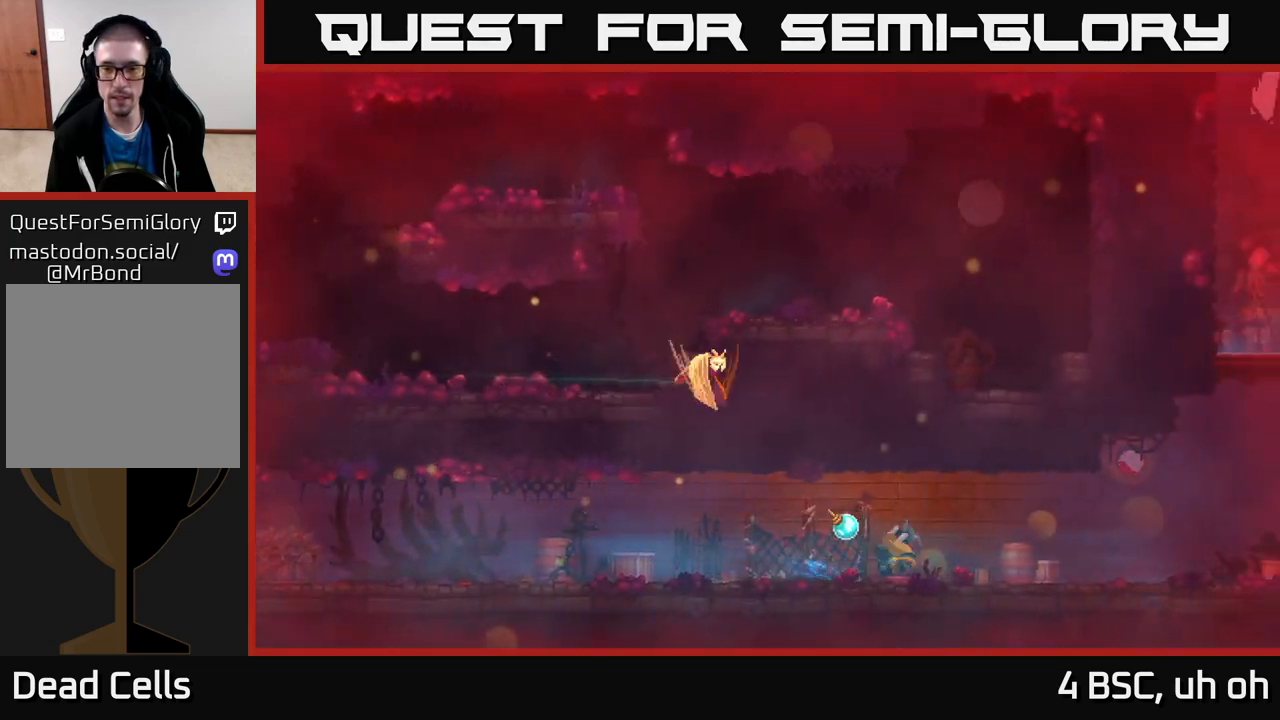
{"buttons": [], "left_stick": "right", "right_stick": "center", "events": [[67, "B", "up"]]}
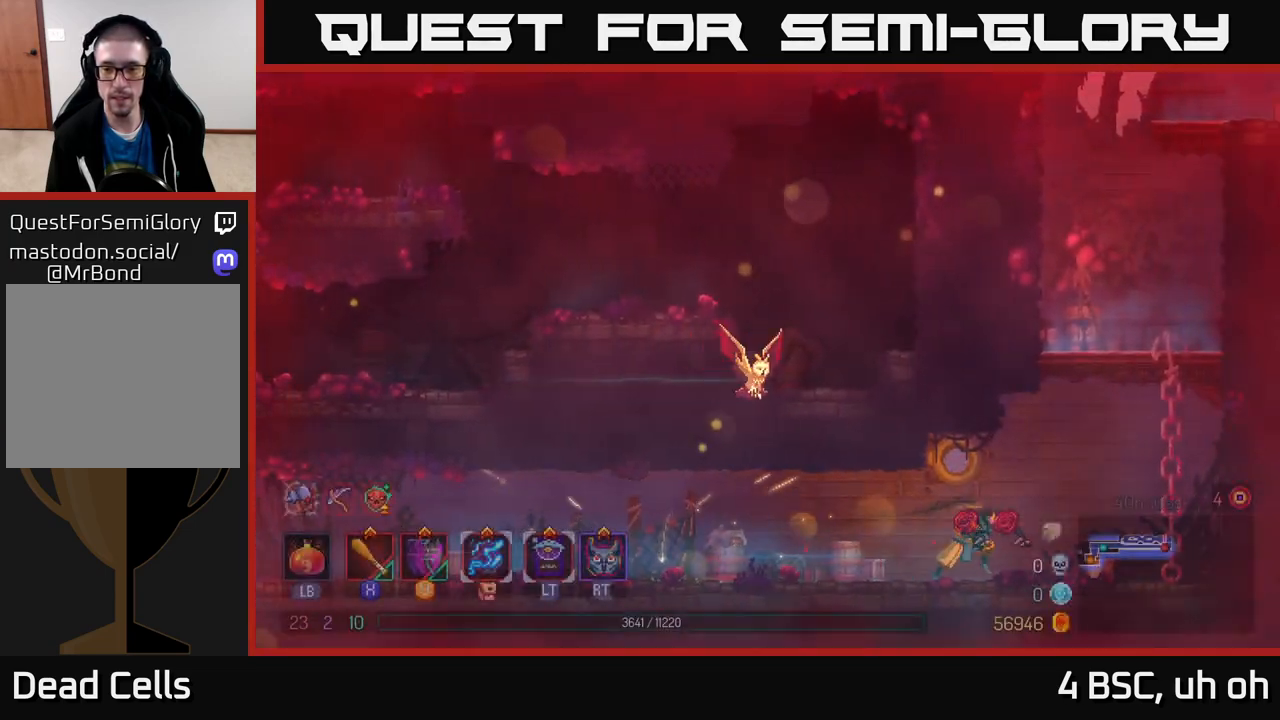
{"buttons": ["A"], "left_stick": "right", "right_stick": "center", "events": [[250, "A", "down"], [383, "A", "up"], [417, "A", "down"]]}
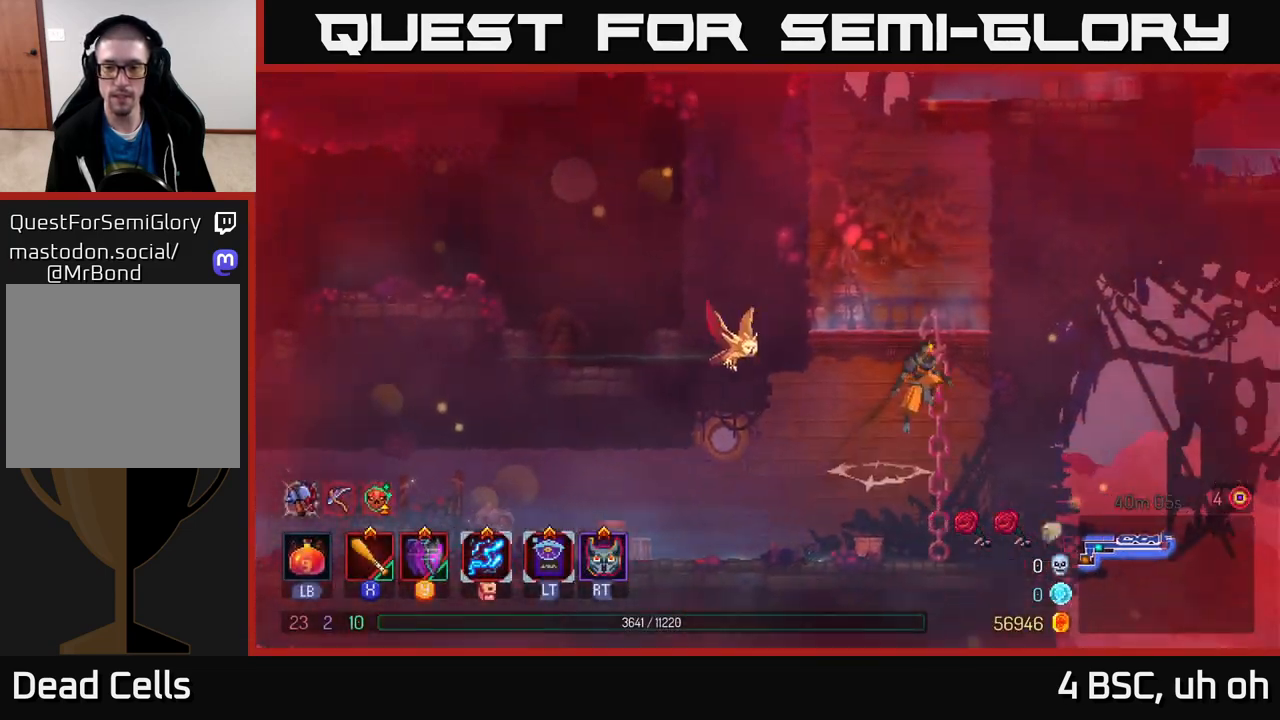
{"buttons": [], "left_stick": "up-right", "right_stick": "center", "events": [[83, "A", "up"], [83, "left_stick", "up"], [483, "left_stick", "up-right"]]}
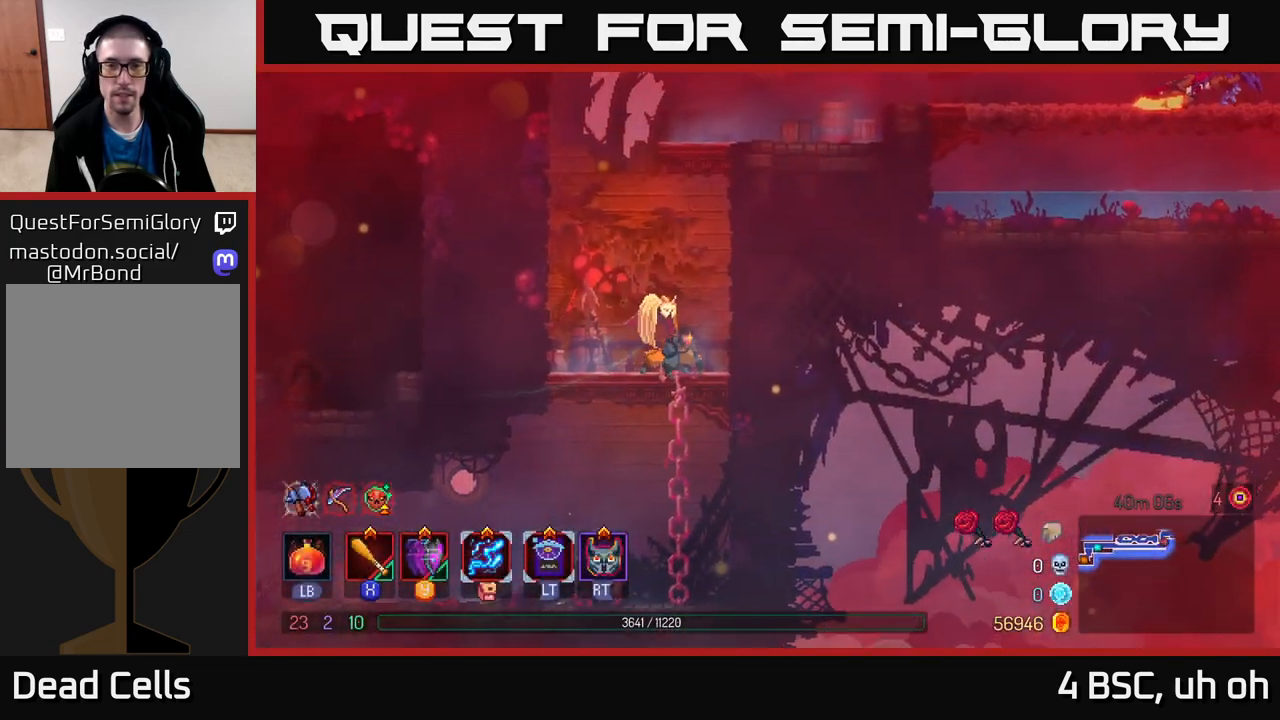
{"buttons": [], "left_stick": "right", "right_stick": "center", "events": [[33, "A", "down"], [83, "left_stick", "right"], [200, "A", "up"], [250, "A", "down"], [400, "A", "up"]]}
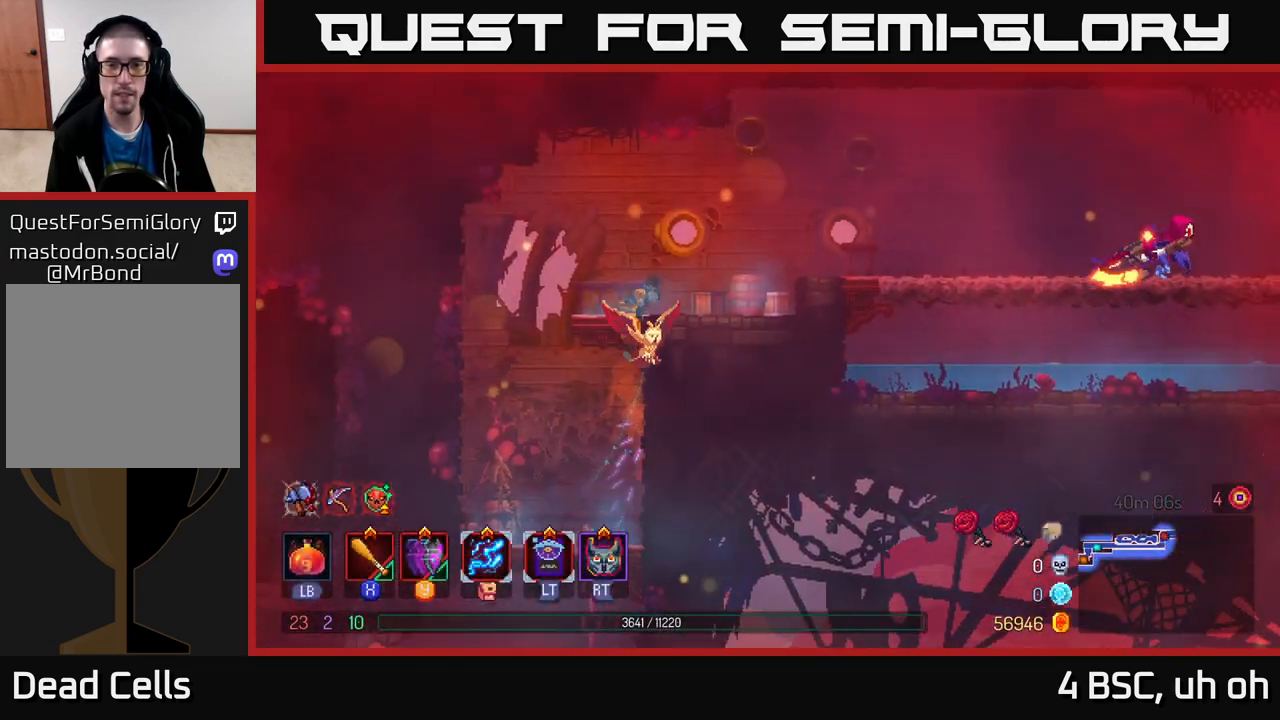
{"buttons": ["A"], "left_stick": "right", "right_stick": "center", "events": [[333, "A", "down"]]}
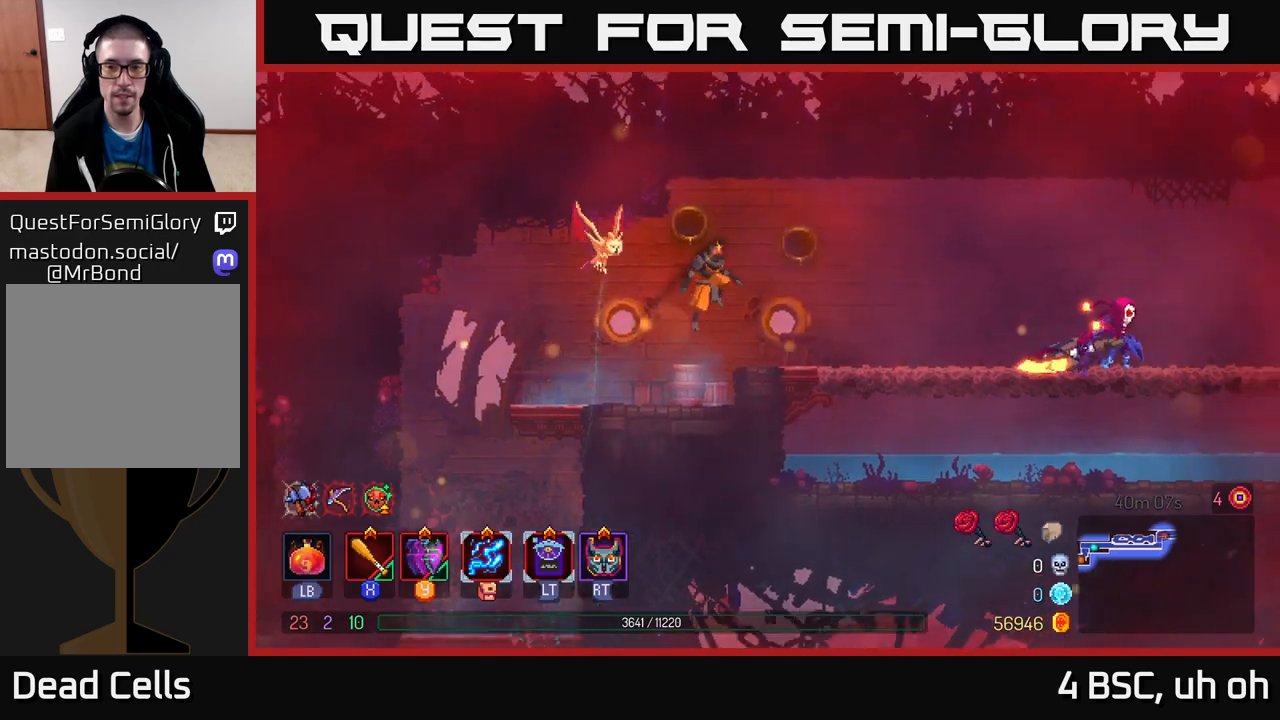
{"buttons": [], "left_stick": "right", "right_stick": "center", "events": [[17, "A", "up"]]}
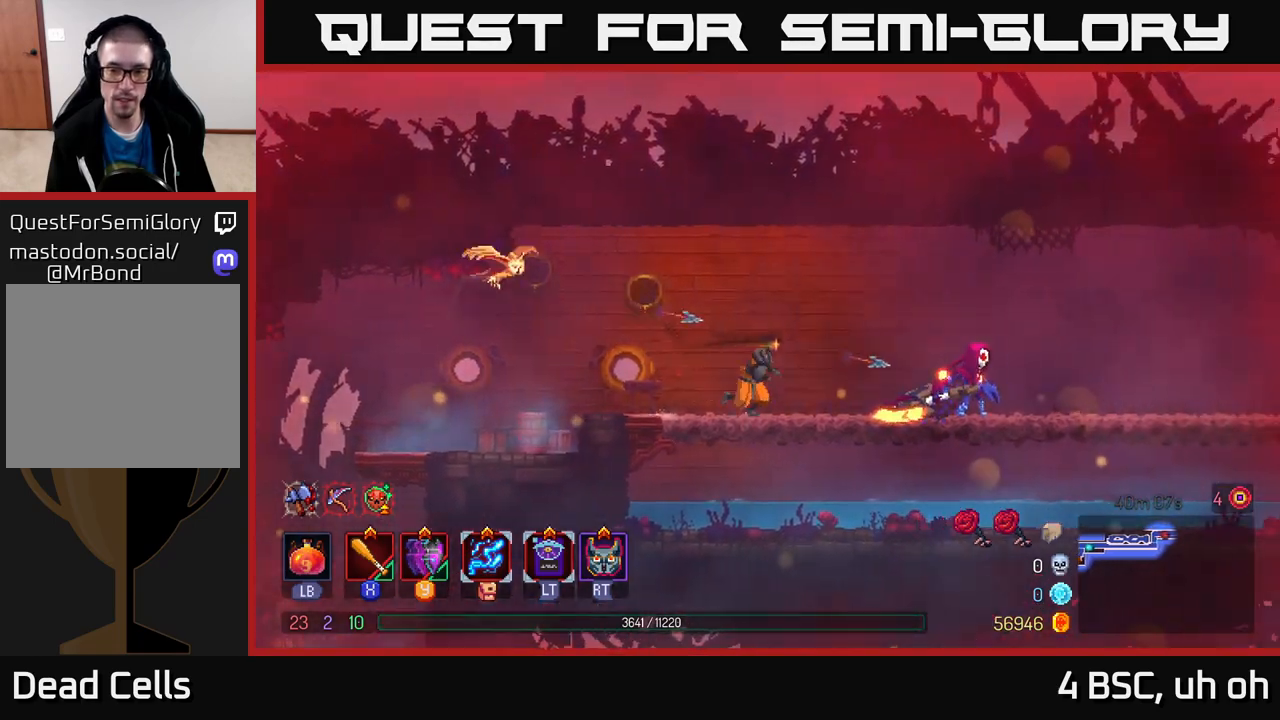
{"buttons": [], "left_stick": "right", "right_stick": "center", "events": [[50, "B", "down"], [200, "B", "up"], [267, "X", "down"], [350, "X", "up"], [417, "X", "down"], [483, "X", "up"]]}
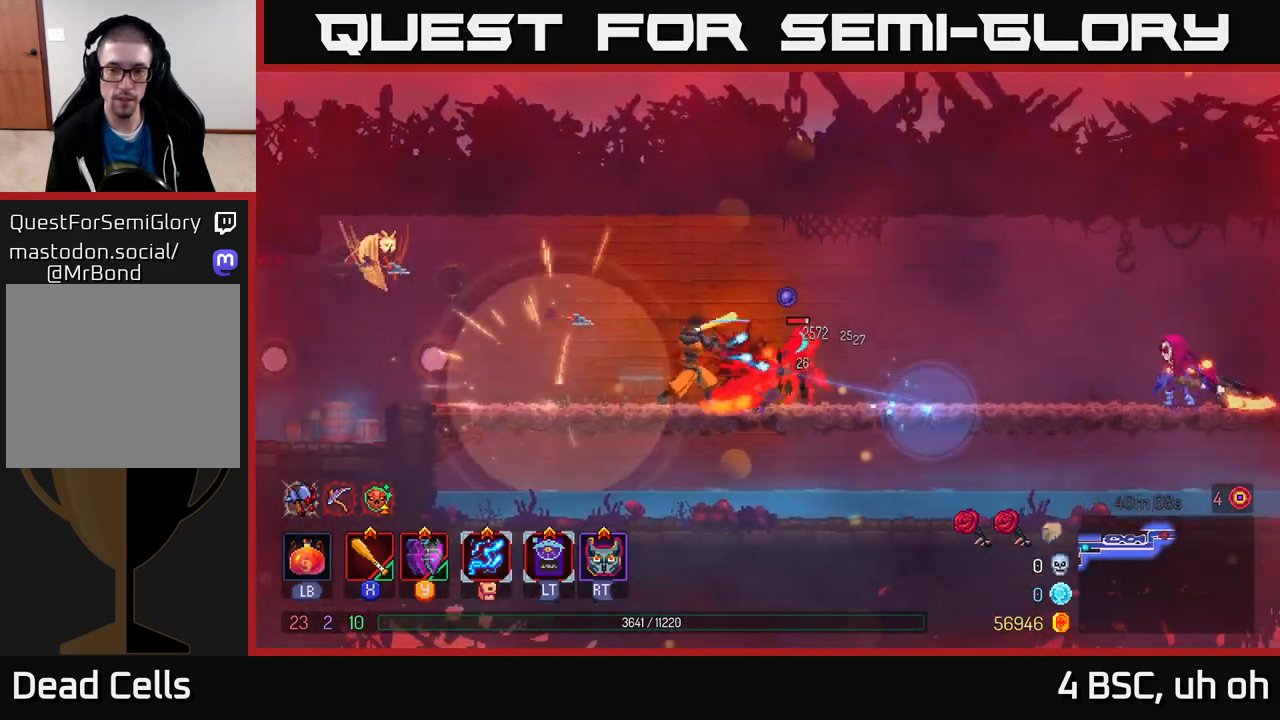
{"buttons": ["X"], "left_stick": "right", "right_stick": "center", "events": [[33, "X", "down"], [117, "X", "up"], [183, "X", "down"], [267, "X", "up"], [350, "X", "down"], [433, "X", "up"], [500, "X", "down"]]}
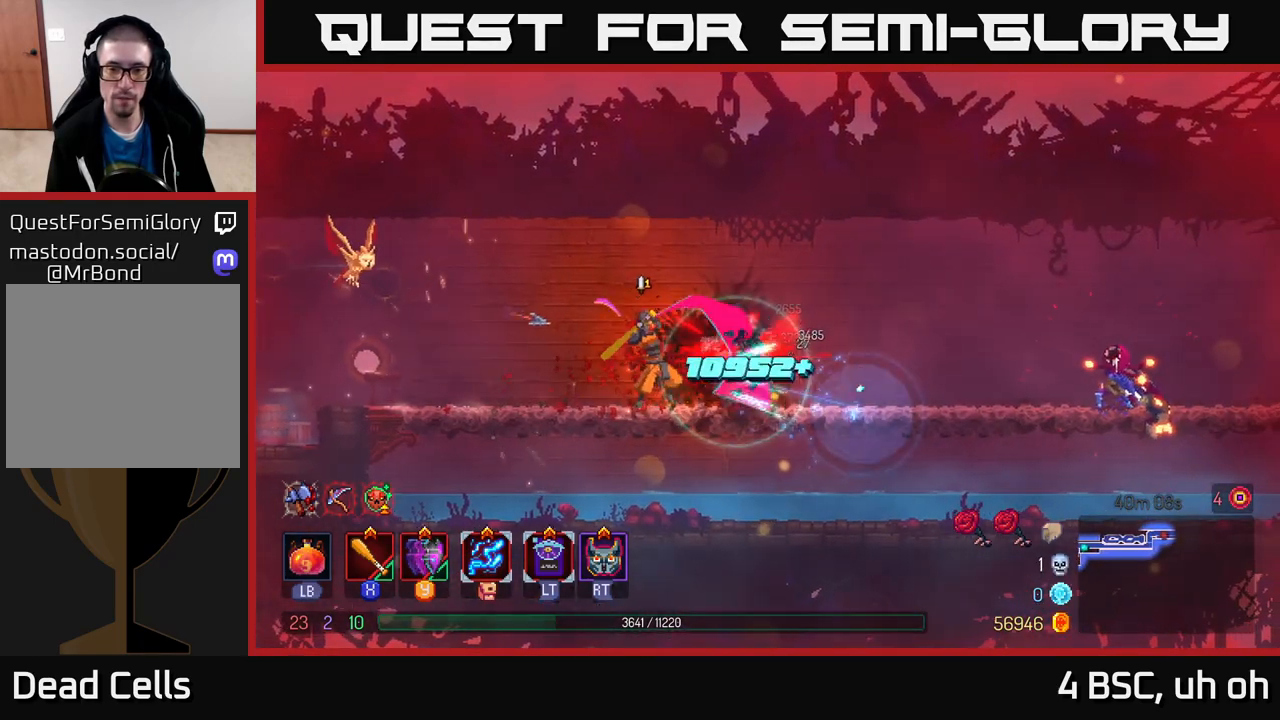
{"buttons": [], "left_stick": "left", "right_stick": "center", "events": [[83, "X", "up"], [150, "X", "down"], [217, "left_stick", "center"], [233, "X", "up"], [400, "left_stick", "left"]]}
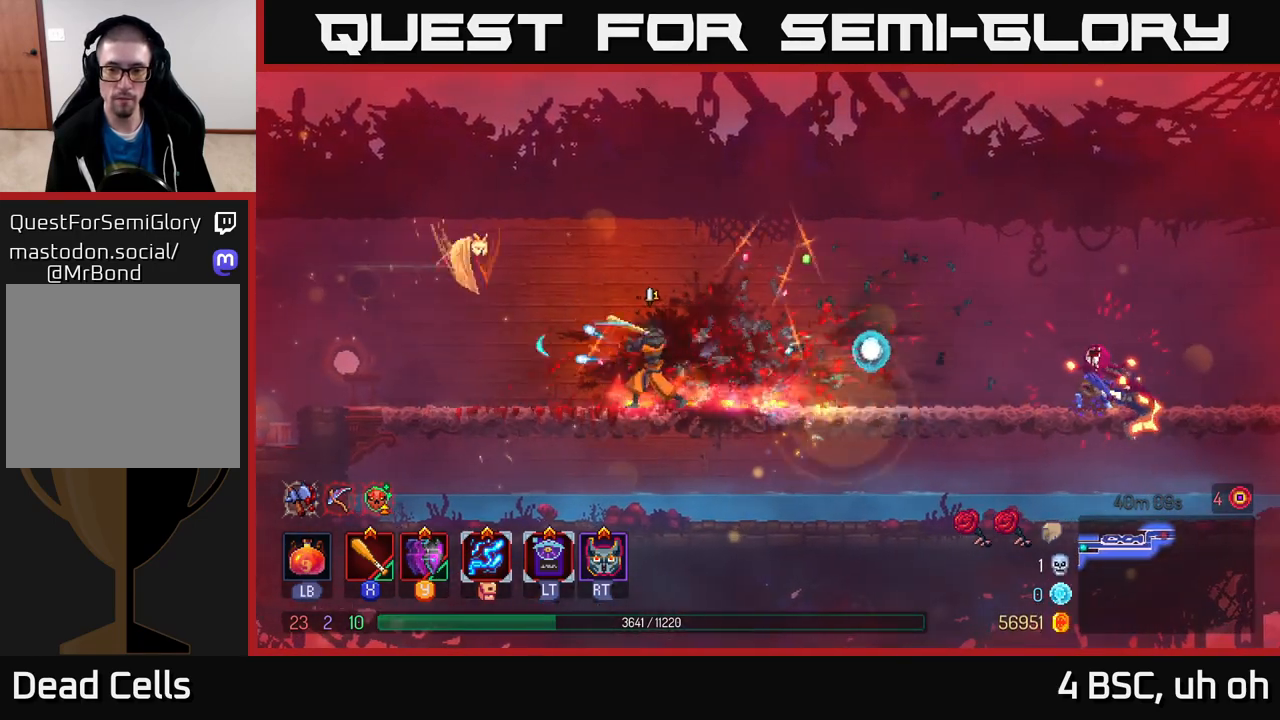
{"buttons": [], "left_stick": "right", "right_stick": "center", "events": [[467, "left_stick", "right"]]}
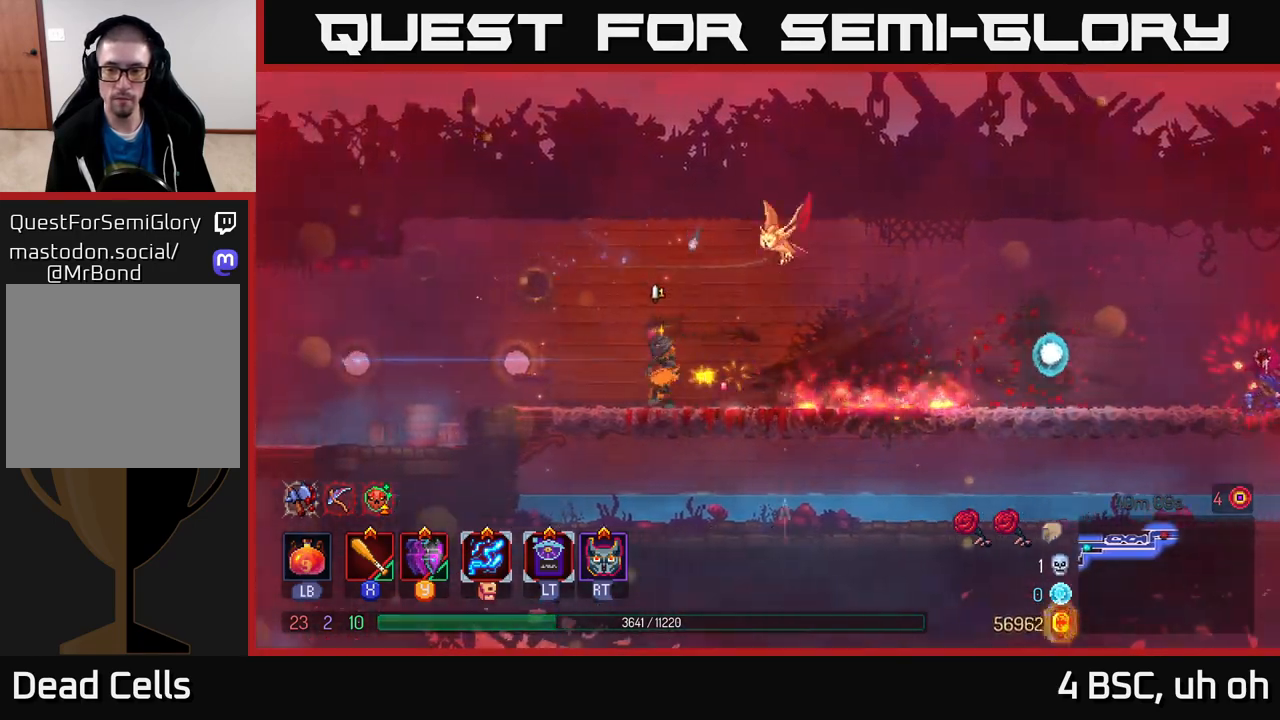
{"buttons": [], "left_stick": "right", "right_stick": "center", "events": []}
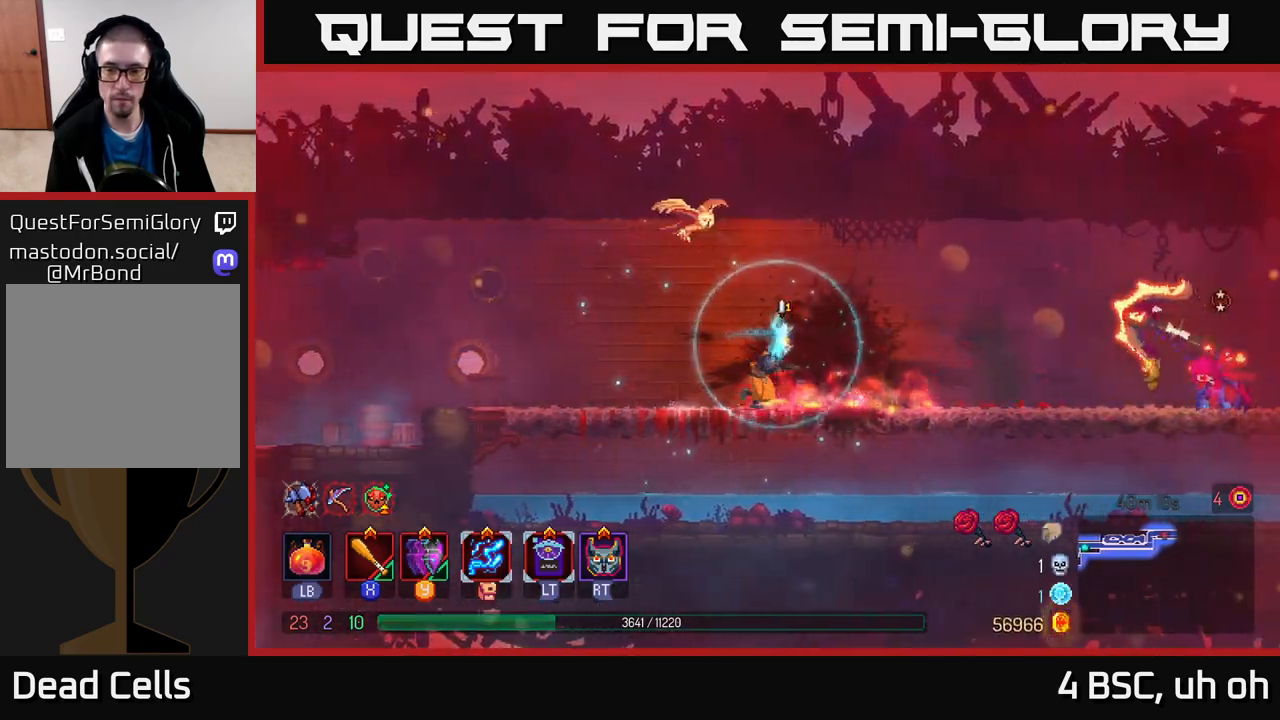
{"buttons": [], "left_stick": "right", "right_stick": "center", "events": [[167, "Y", "down"], [283, "Y", "up"]]}
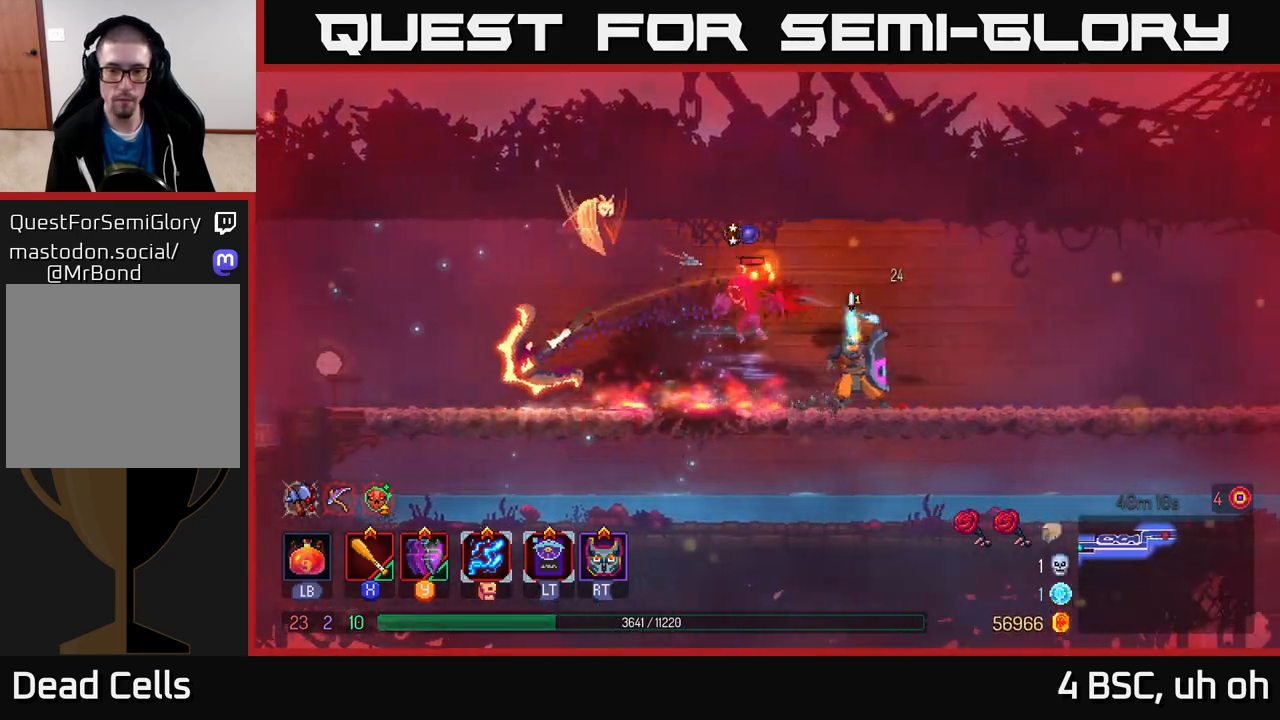
{"buttons": ["B"], "left_stick": "left", "right_stick": "center", "events": [[150, "left_stick", "left"], [450, "B", "down"]]}
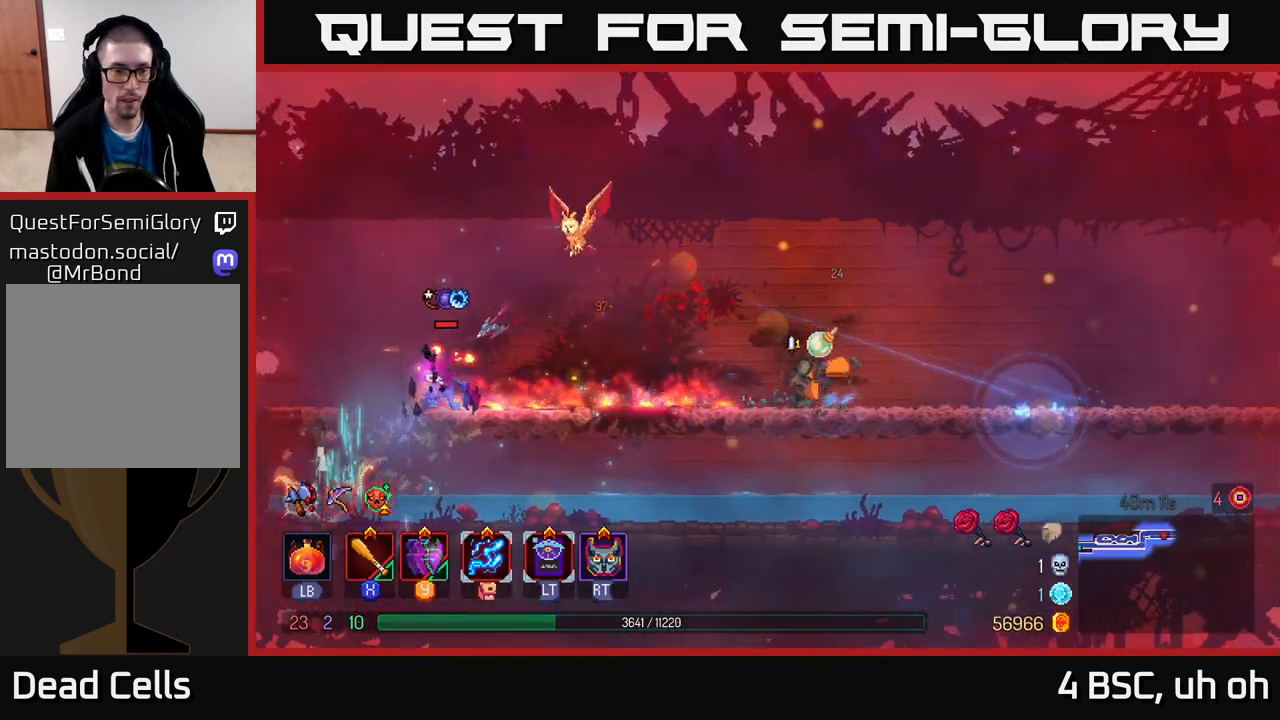
{"buttons": ["X"], "left_stick": "left", "right_stick": "center", "events": [[100, "B", "up"], [467, "X", "down"]]}
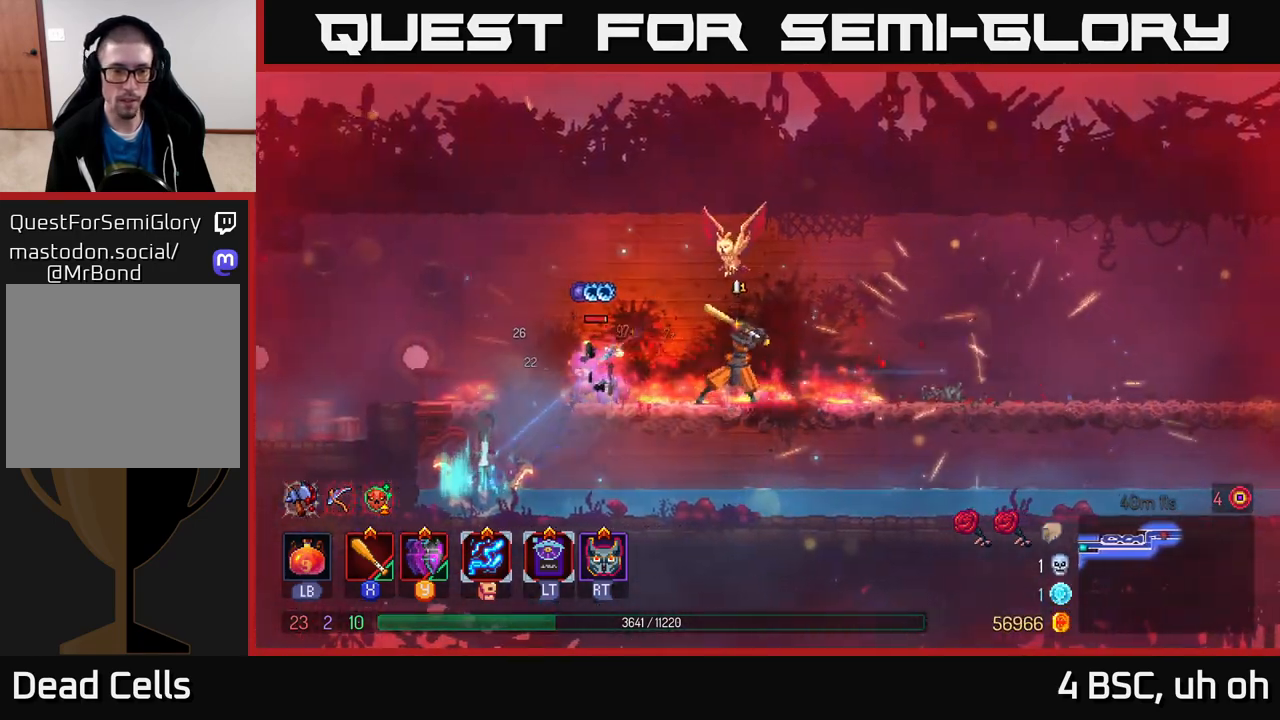
{"buttons": ["X"], "left_stick": "center", "right_stick": "center", "events": [[33, "X", "up"], [133, "X", "down"], [183, "X", "up"], [267, "X", "down"], [350, "X", "up"], [417, "X", "down"], [450, "left_stick", "center"]]}
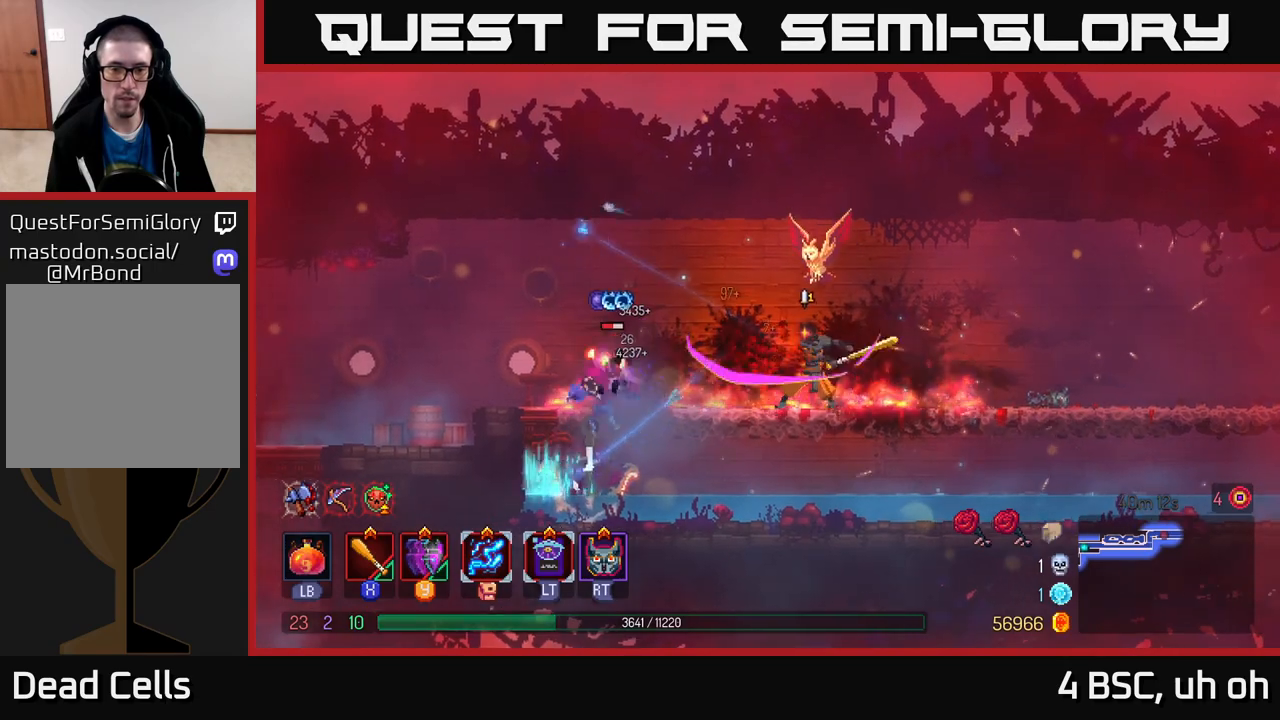
{"buttons": [], "left_stick": "left", "right_stick": "center", "events": [[17, "X", "up"], [83, "X", "down"], [183, "X", "up"], [350, "left_stick", "left"]]}
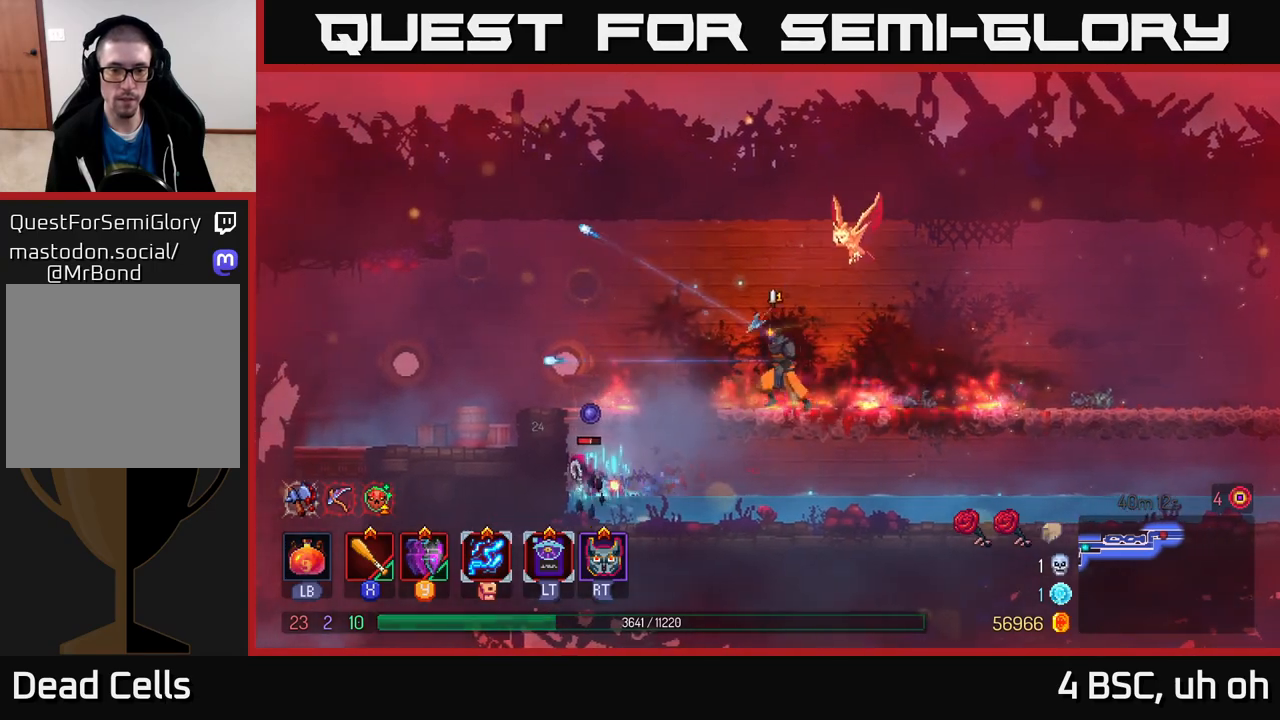
{"buttons": ["A"], "left_stick": "down", "right_stick": "center", "events": [[117, "A", "down"], [117, "left_stick", "up-left"], [283, "A", "up"], [367, "left_stick", "down"], [417, "A", "down"]]}
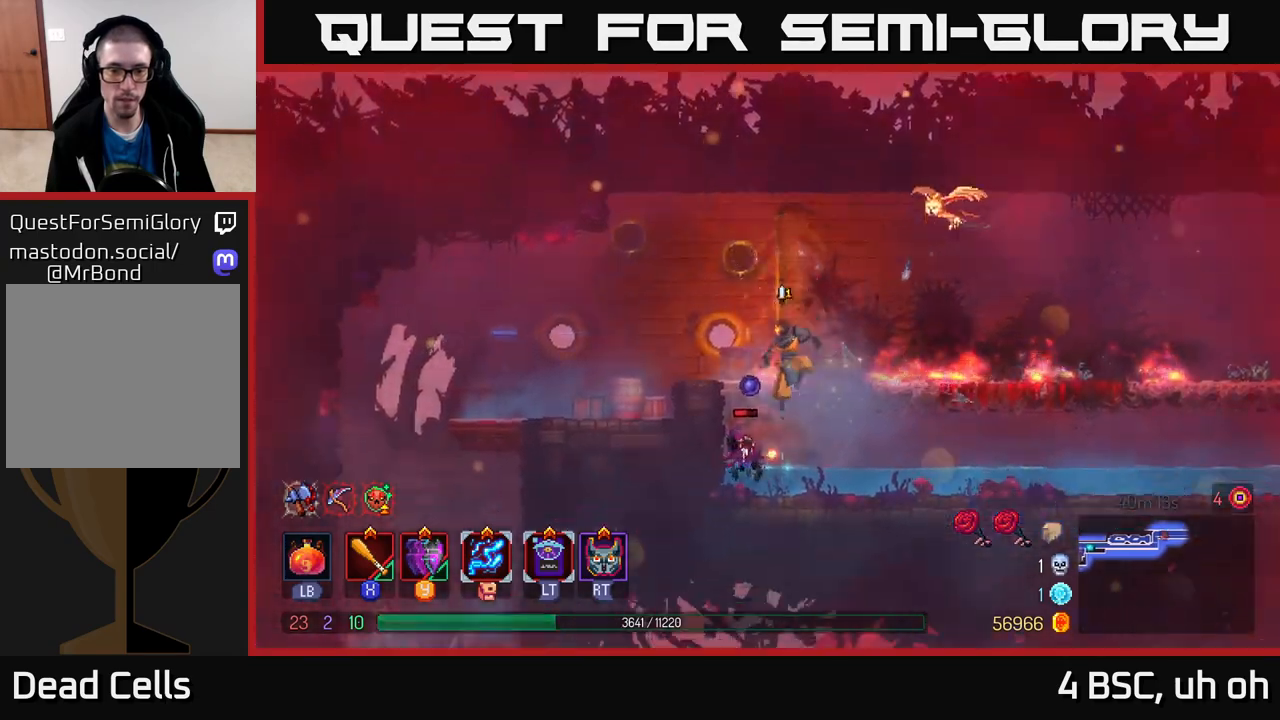
{"buttons": ["X"], "left_stick": "center", "right_stick": "center", "events": [[17, "A", "up"], [83, "A", "down"], [167, "A", "up"], [300, "X", "down"], [333, "left_stick", "center"], [367, "X", "up"], [433, "X", "down"]]}
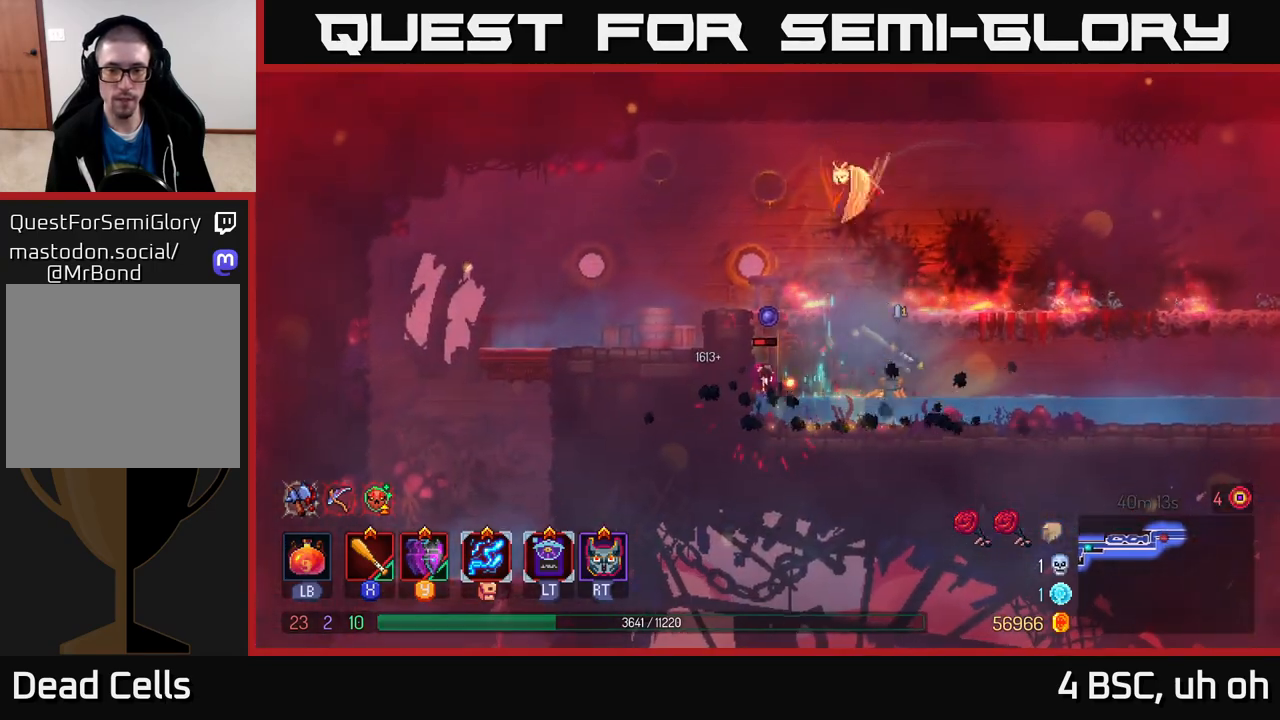
{"buttons": ["X"], "left_stick": "center", "right_stick": "center", "events": [[17, "X", "up"], [83, "X", "down"], [167, "X", "up"], [233, "X", "down"], [300, "X", "up"], [350, "X", "down"], [450, "X", "up"], [500, "X", "down"]]}
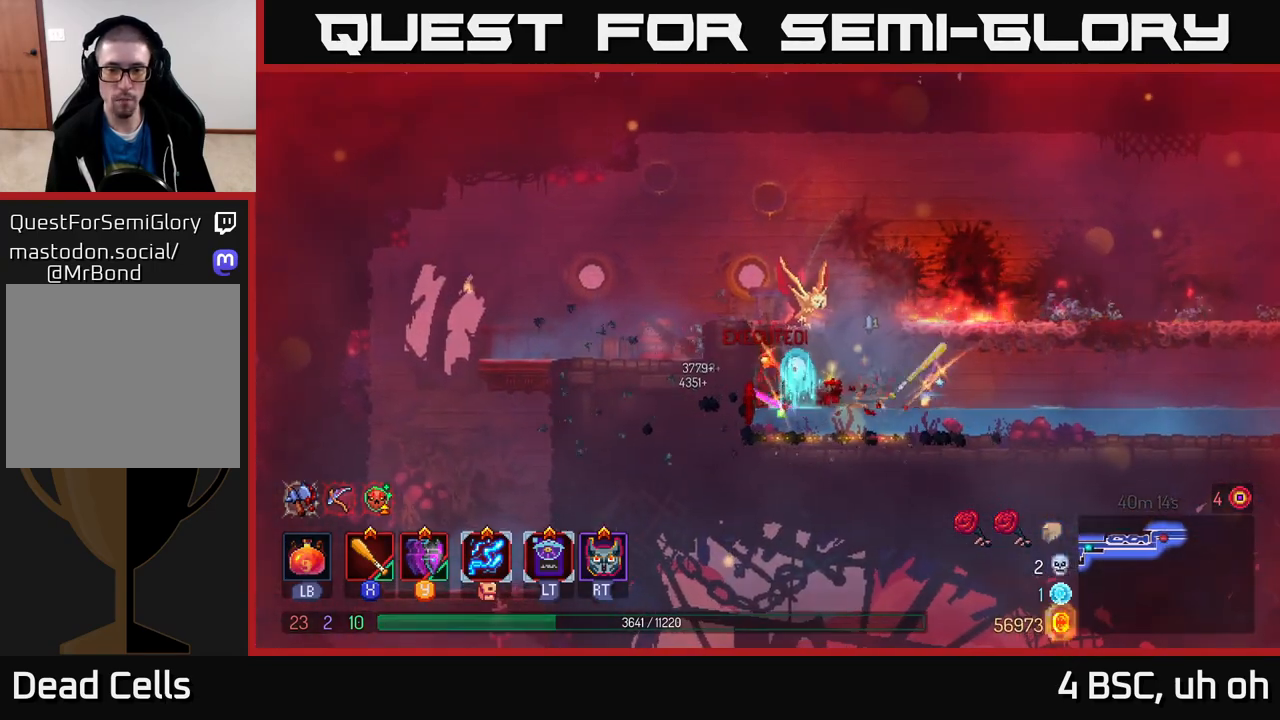
{"buttons": ["A"], "left_stick": "right", "right_stick": "center", "events": [[83, "X", "up"], [117, "left_stick", "right"], [300, "A", "down"], [433, "A", "up"], [500, "A", "down"]]}
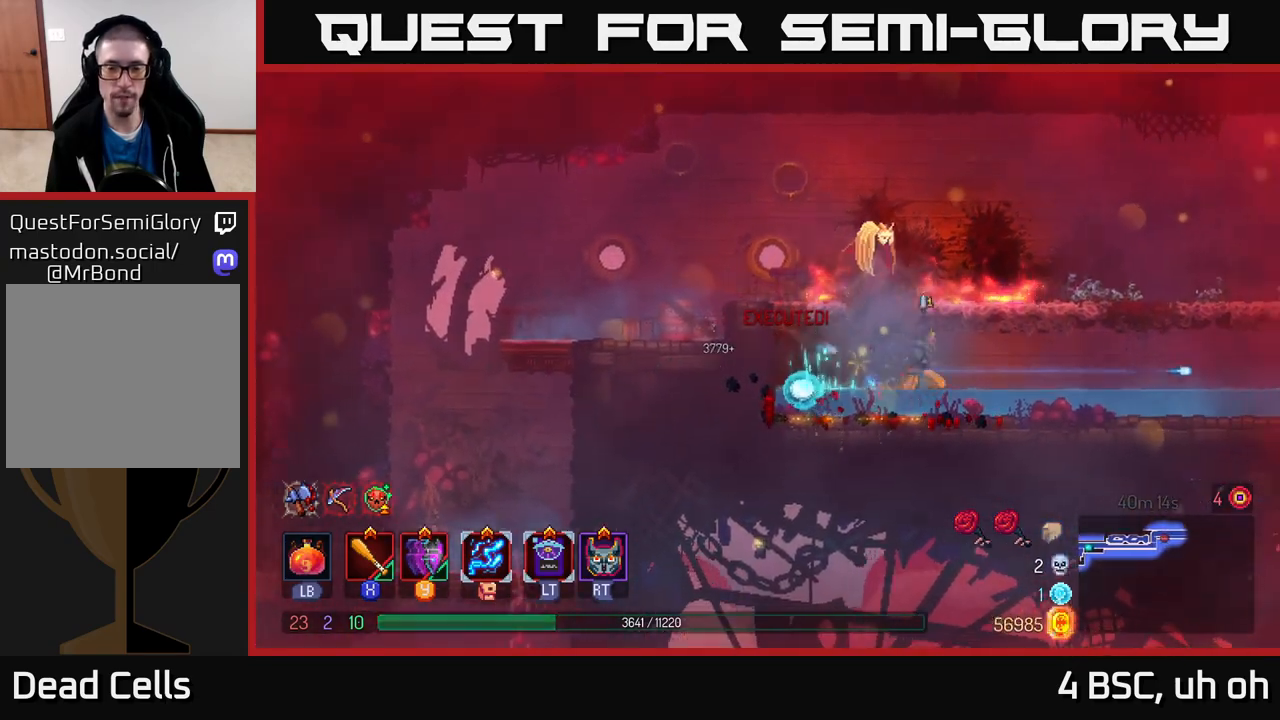
{"buttons": ["B"], "left_stick": "right", "right_stick": "center", "events": [[150, "A", "up"], [450, "B", "down"]]}
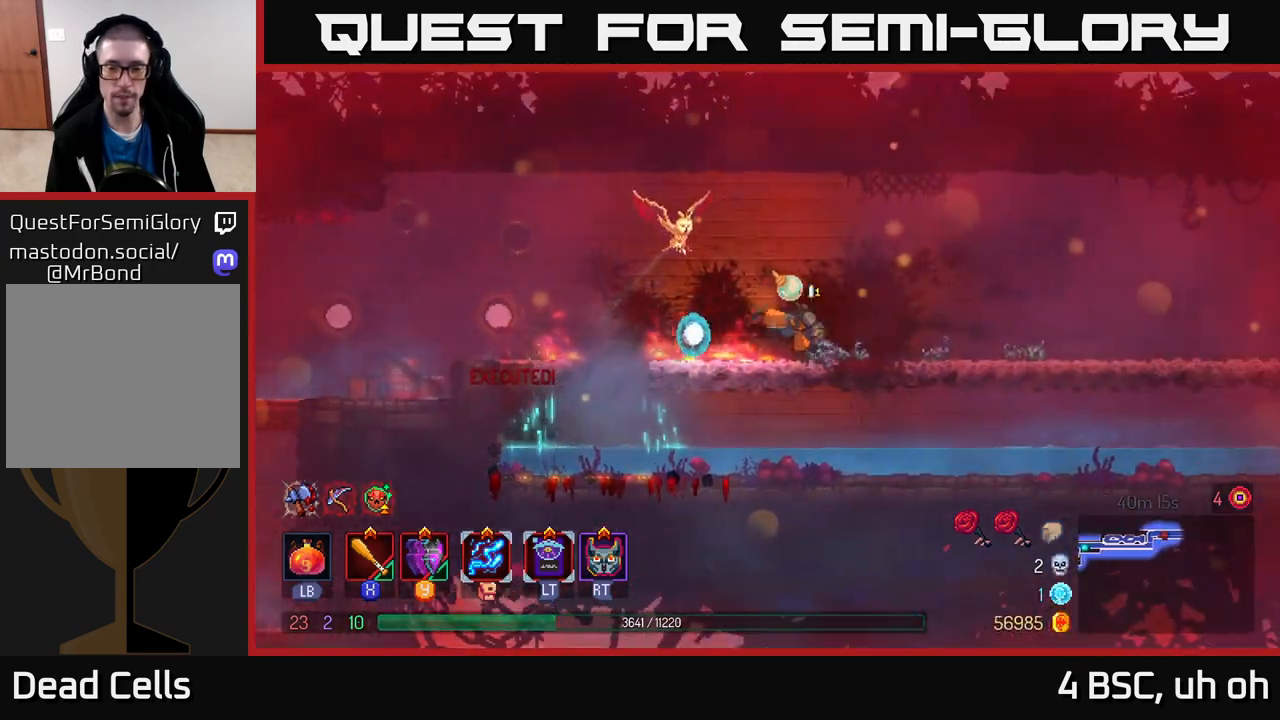
{"buttons": [], "left_stick": "right", "right_stick": "center", "events": [[83, "B", "up"]]}
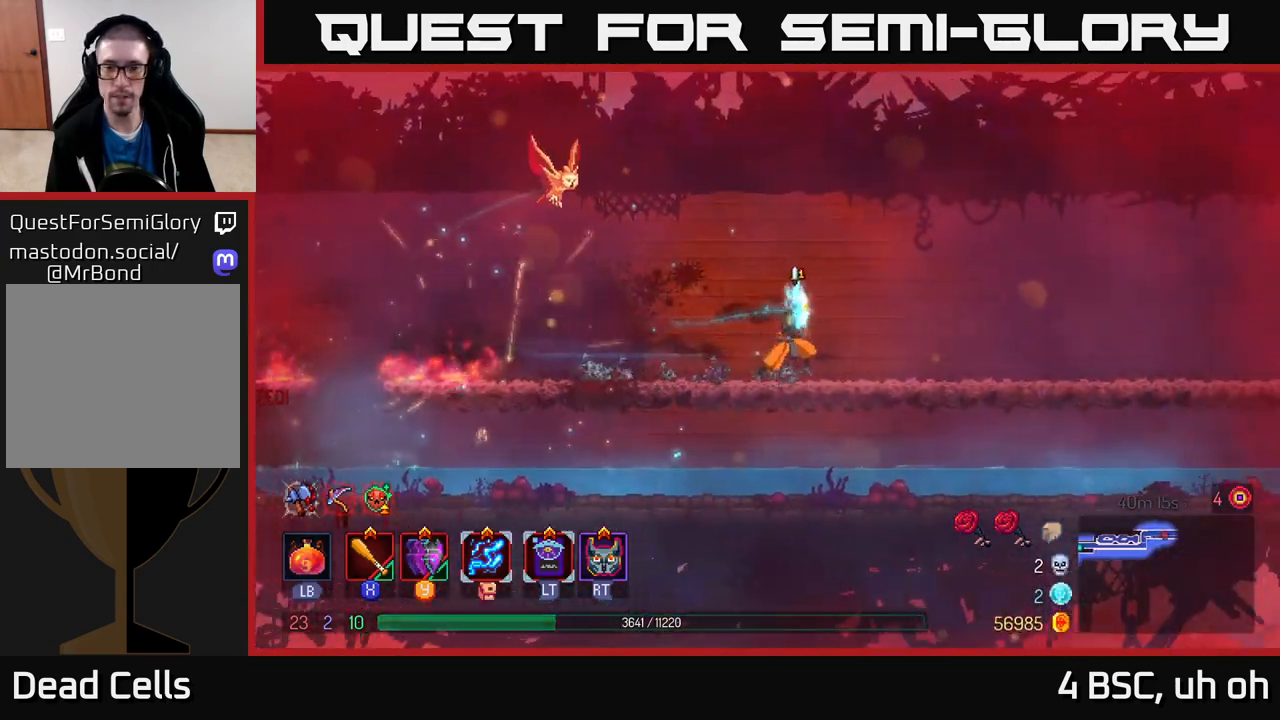
{"buttons": [], "left_stick": "right", "right_stick": "center", "events": []}
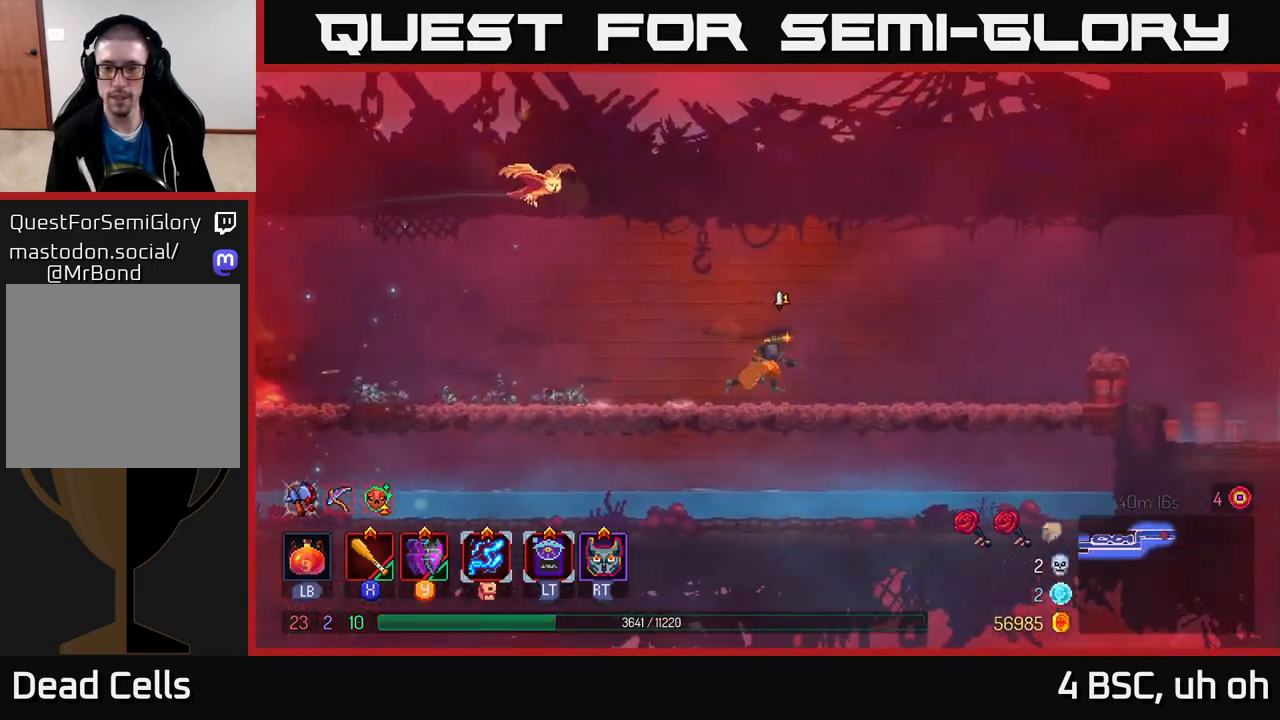
{"buttons": [], "left_stick": "right", "right_stick": "center", "events": [[267, "A", "down"], [383, "A", "up"]]}
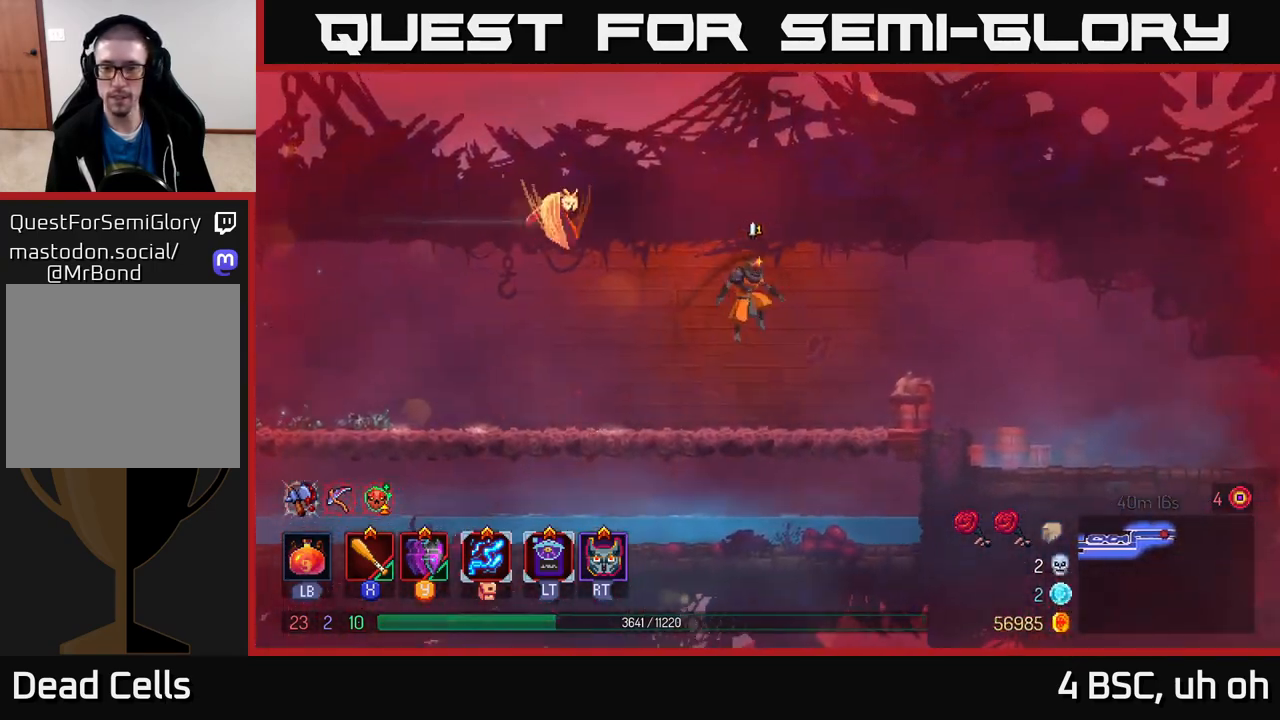
{"buttons": [], "left_stick": "right", "right_stick": "center", "events": [[217, "B", "down"], [400, "B", "up"]]}
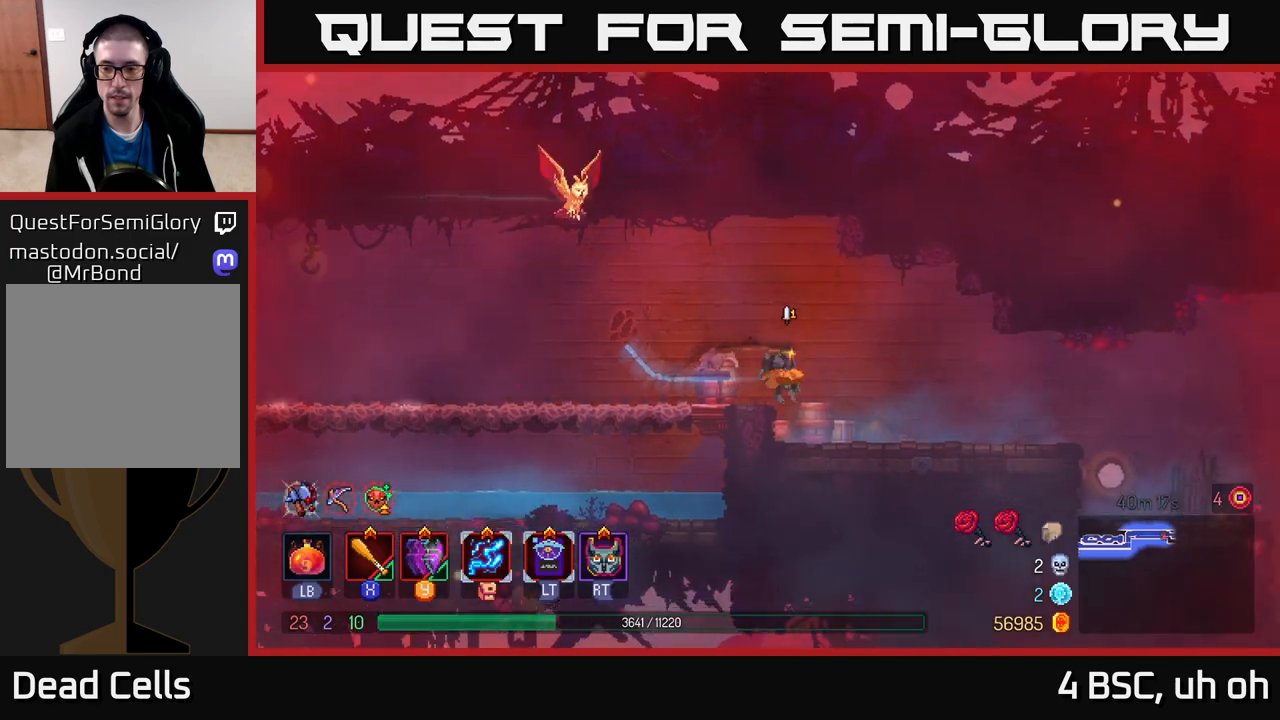
{"buttons": [], "left_stick": "right", "right_stick": "center", "events": []}
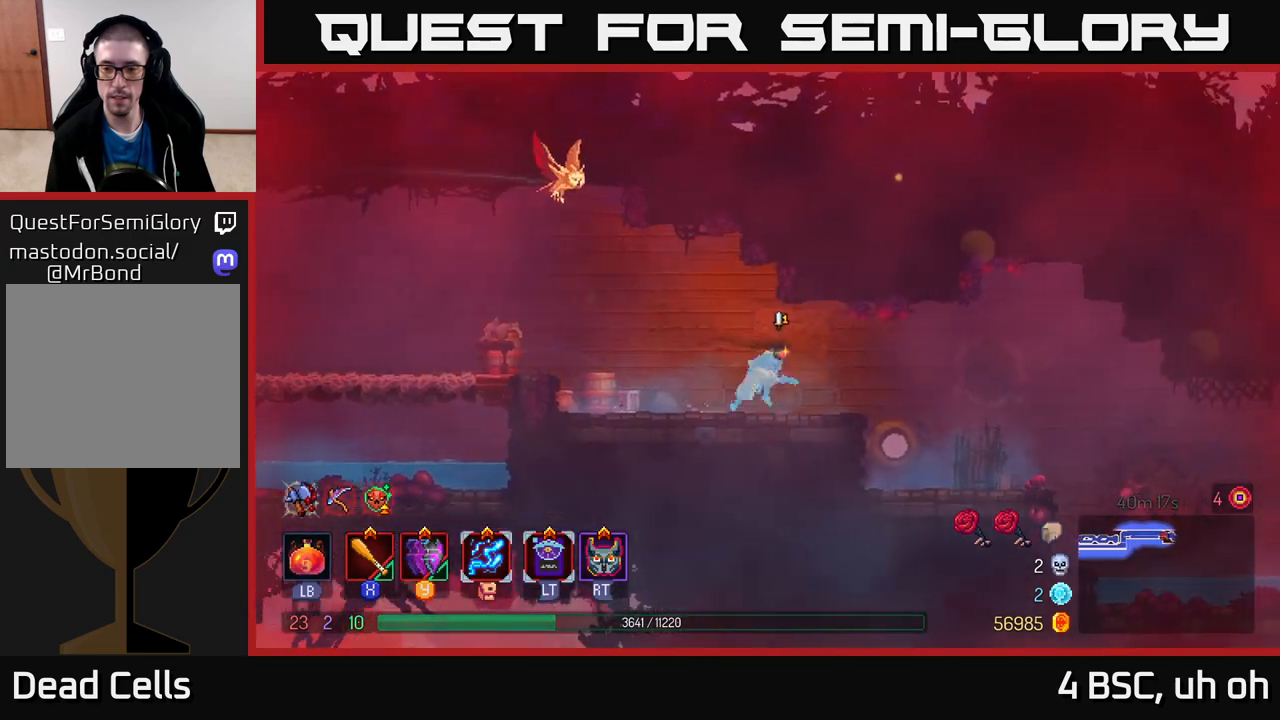
{"buttons": [], "left_stick": "right", "right_stick": "down-right", "events": [[50, "B", "down"], [217, "B", "up"], [417, "right_stick", "down-right"]]}
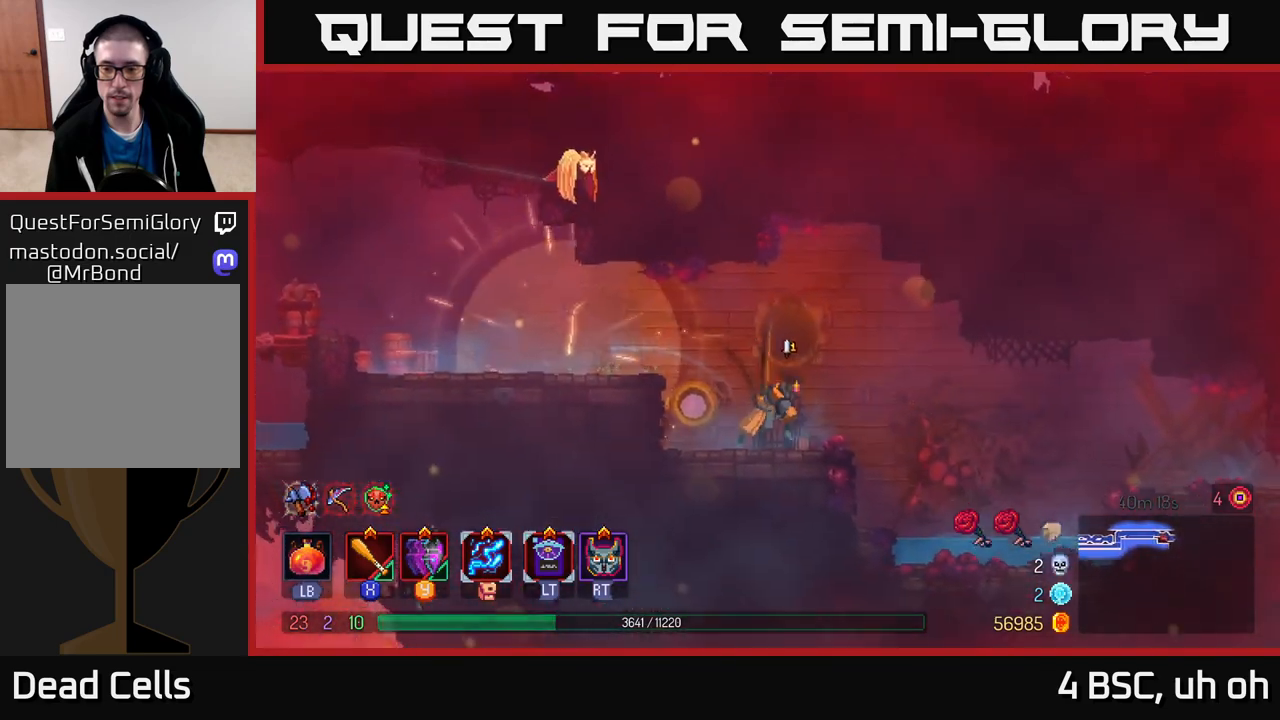
{"buttons": ["A"], "left_stick": "right", "right_stick": "center", "events": [[83, "right_stick", "center"], [450, "A", "down"]]}
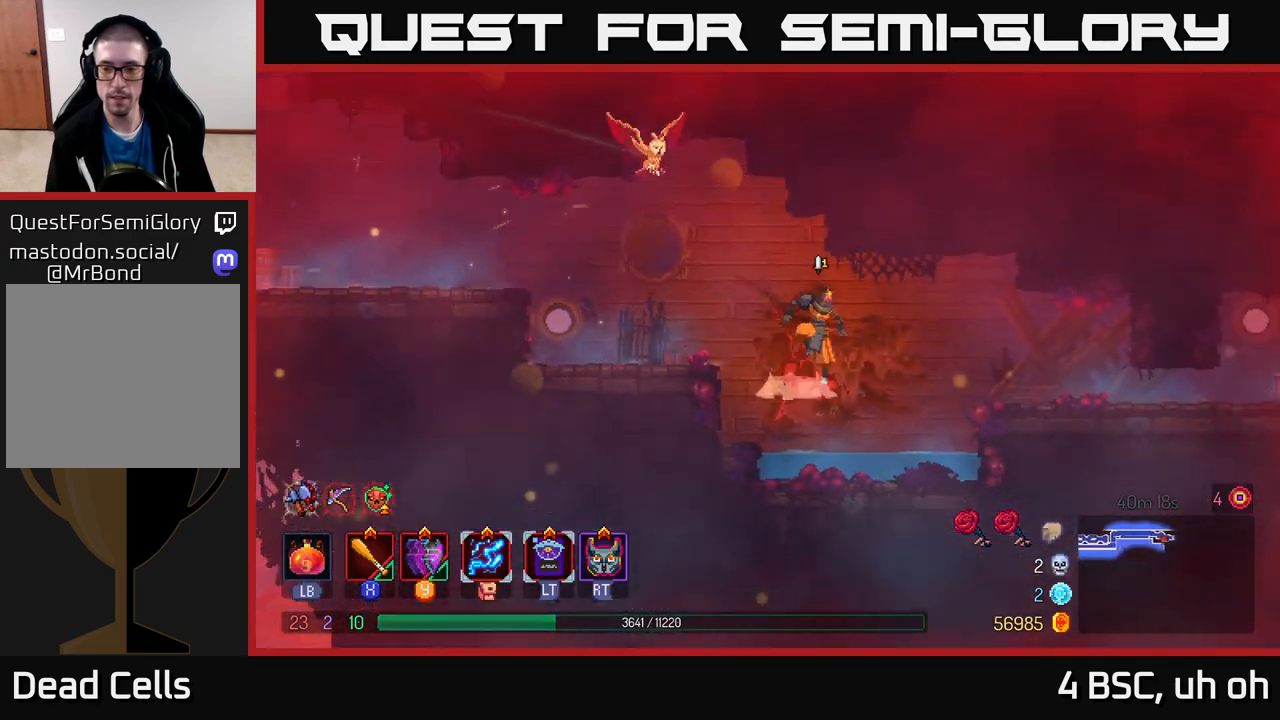
{"buttons": [], "left_stick": "right", "right_stick": "center", "events": [[100, "A", "up"]]}